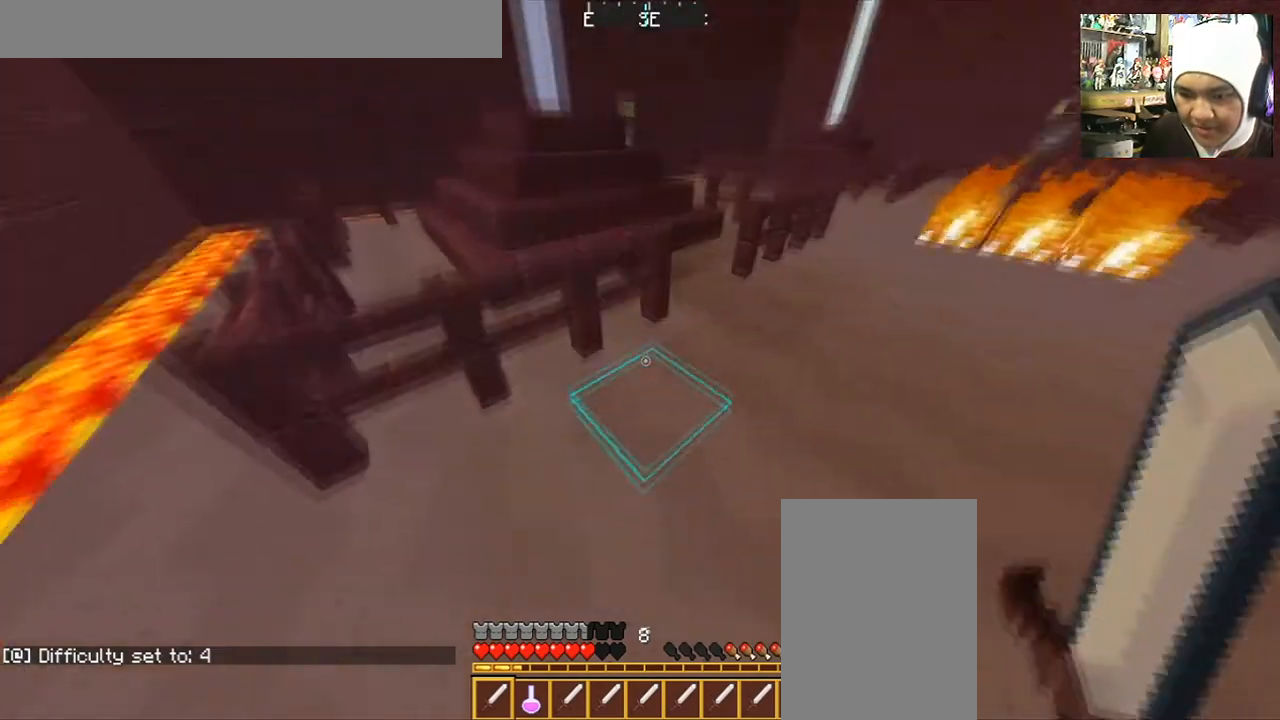
Gameplay with keyboard and mouse; each line is a JSON object with the keys and mouse buttons held at the frame after it. "events" lists presses ("down") and releases ("up") of "a", "d", "s", "space", "w", "mouse_left" and "mouse_right" between this image and that frame as [ms after this image, input, new state], when the widget could be followed in between. "mouse_left", "mouse_right" = the "left", "right" buttons of the "mouse" list. No other keys are recorded. Fast repeated clicks can show as one long hold. Mouse movement is not recorded.
{"keys": ["w"], "mouse": [], "events": [[234, "space", "down"], [401, "space", "up"]]}
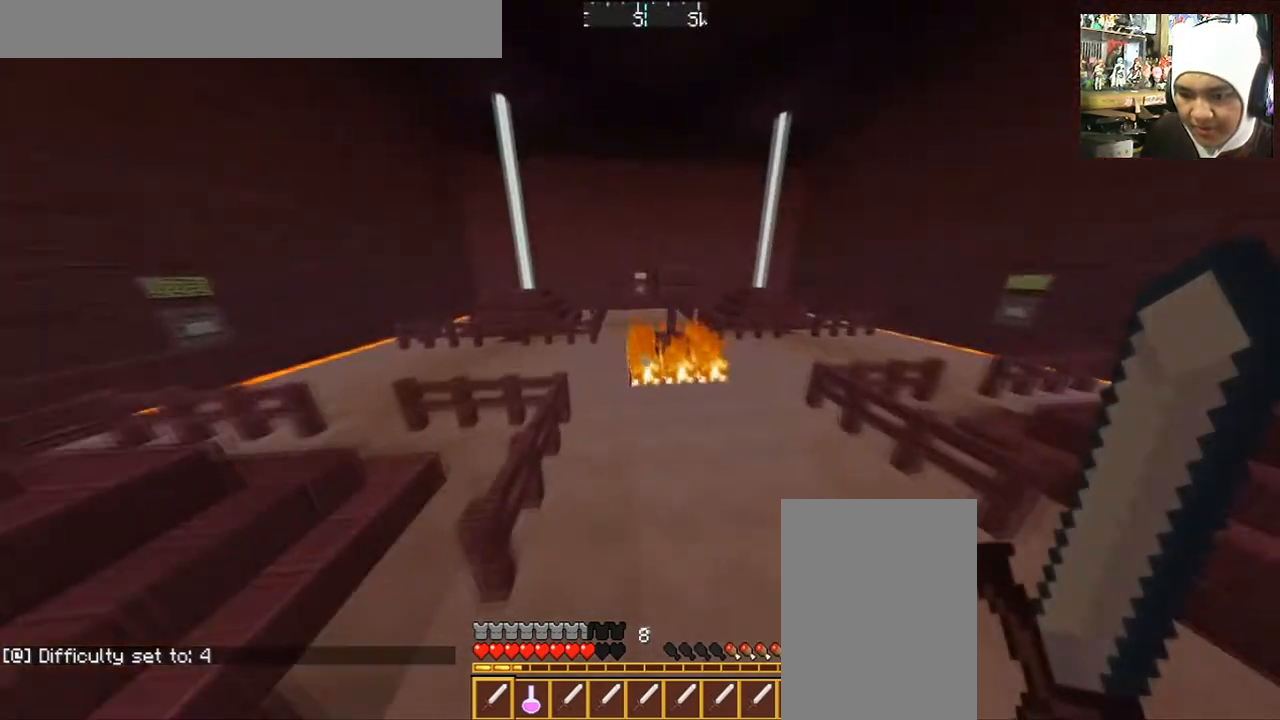
{"keys": ["space", "w"], "mouse": [], "events": [[434, "space", "down"]]}
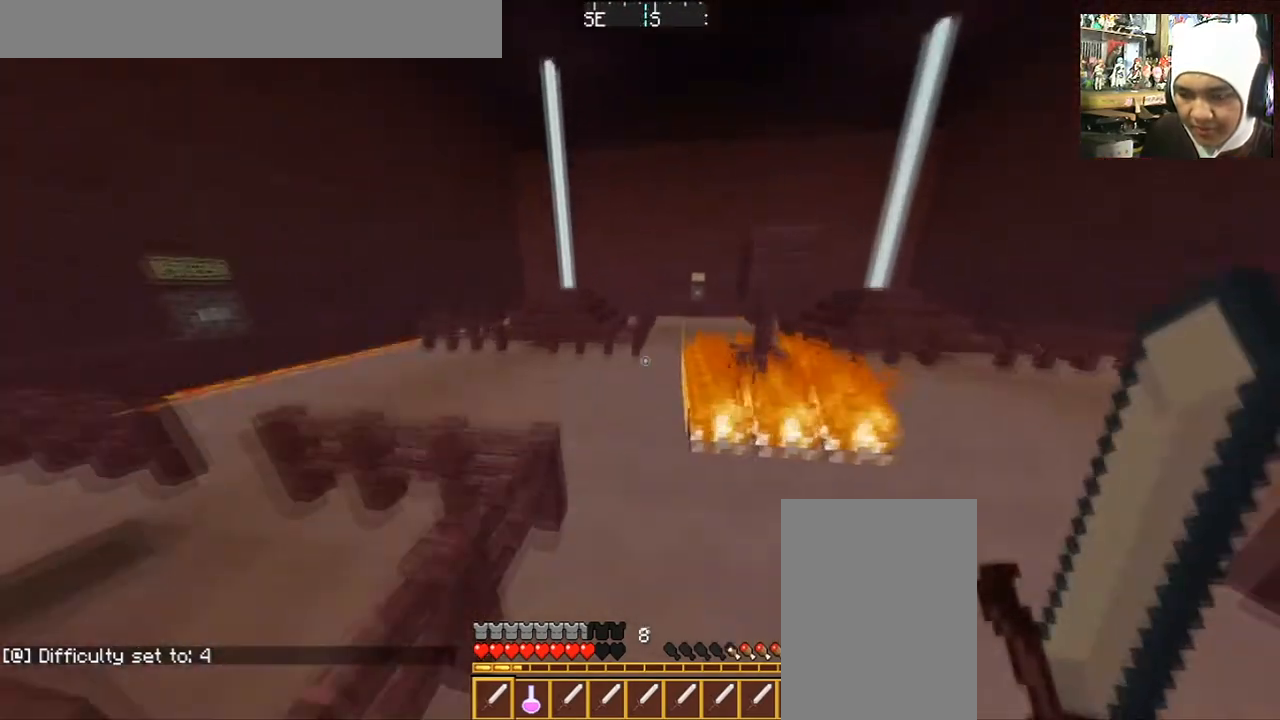
{"keys": ["space", "w"], "mouse": [], "events": []}
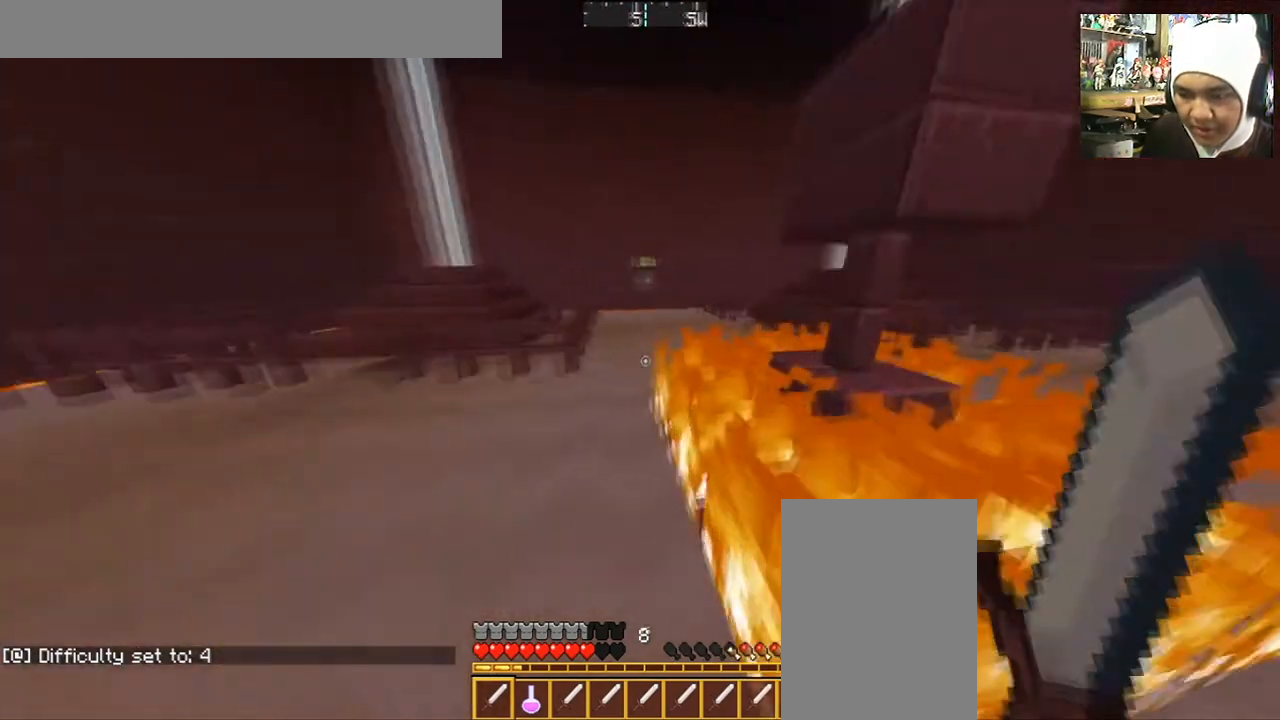
{"keys": ["space", "w"], "mouse": [], "events": []}
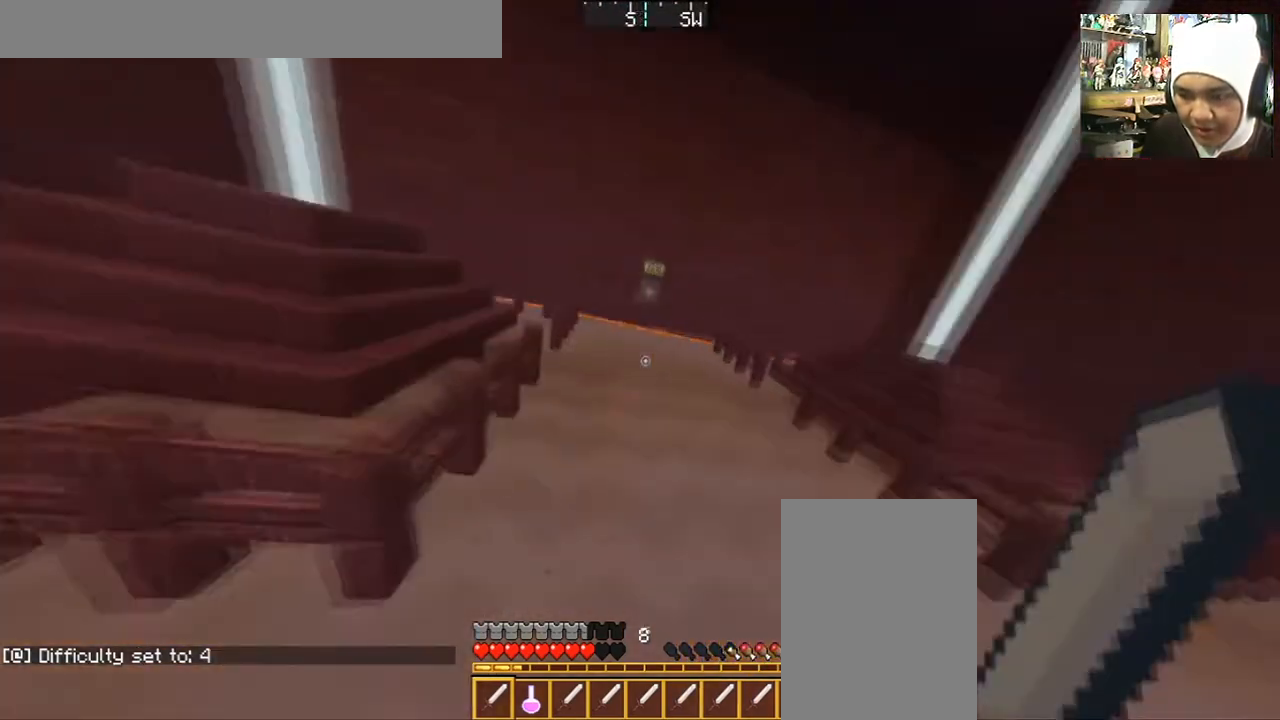
{"keys": ["space", "w"], "mouse": [], "events": []}
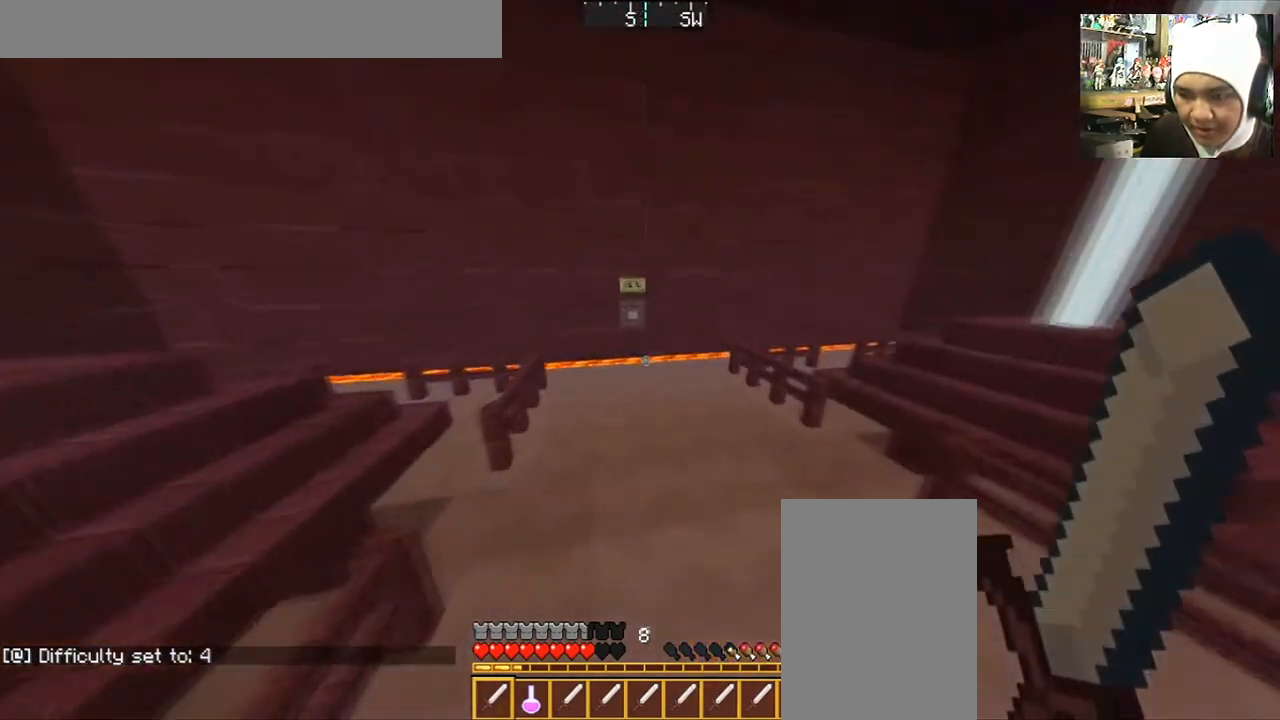
{"keys": ["w"], "mouse": [], "events": [[401, "space", "up"]]}
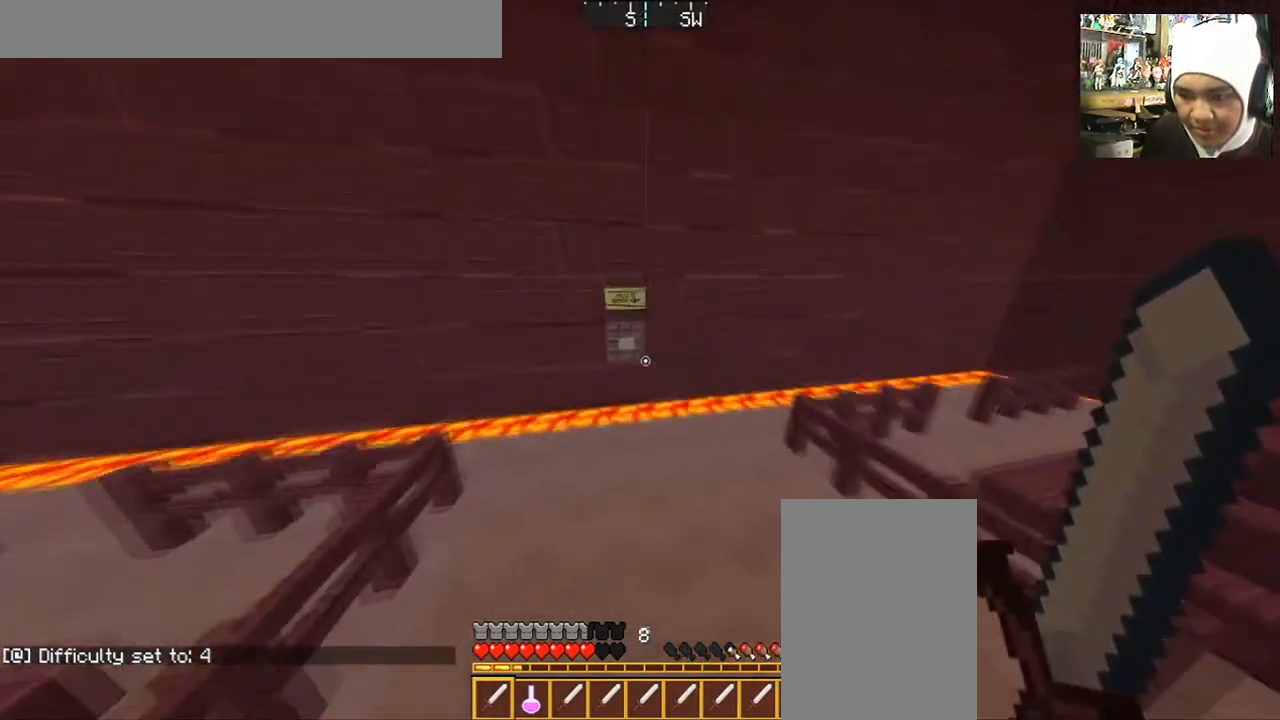
{"keys": ["d", "w"], "mouse": [], "events": [[100, "w", "up"], [167, "w", "down"], [367, "d", "down"]]}
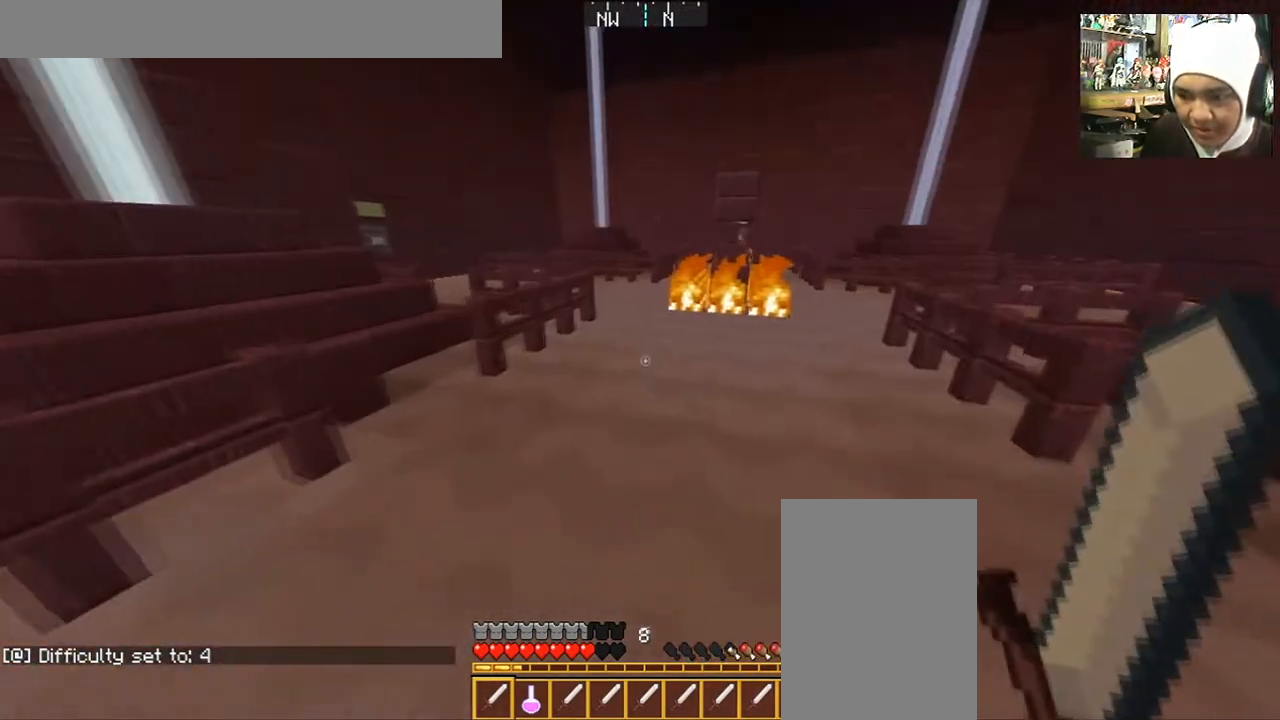
{"keys": ["space", "w"], "mouse": [], "events": [[67, "d", "up"], [267, "space", "down"]]}
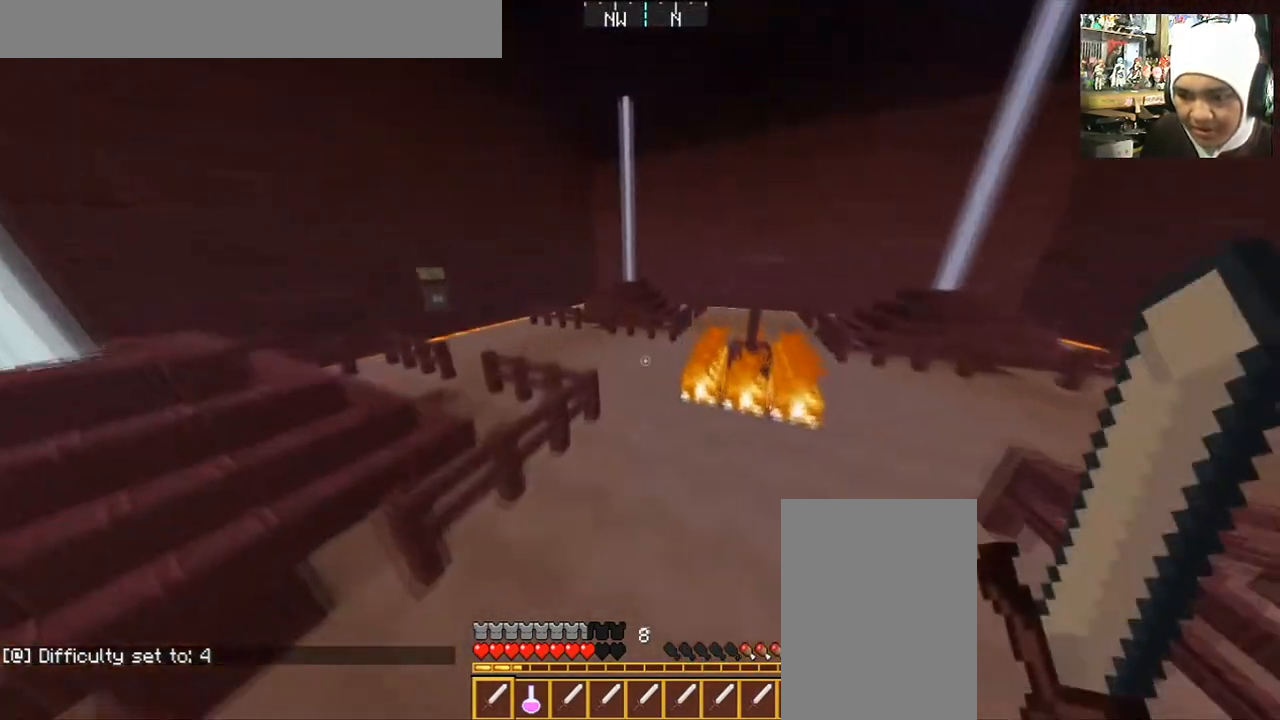
{"keys": ["space", "w"], "mouse": [], "events": []}
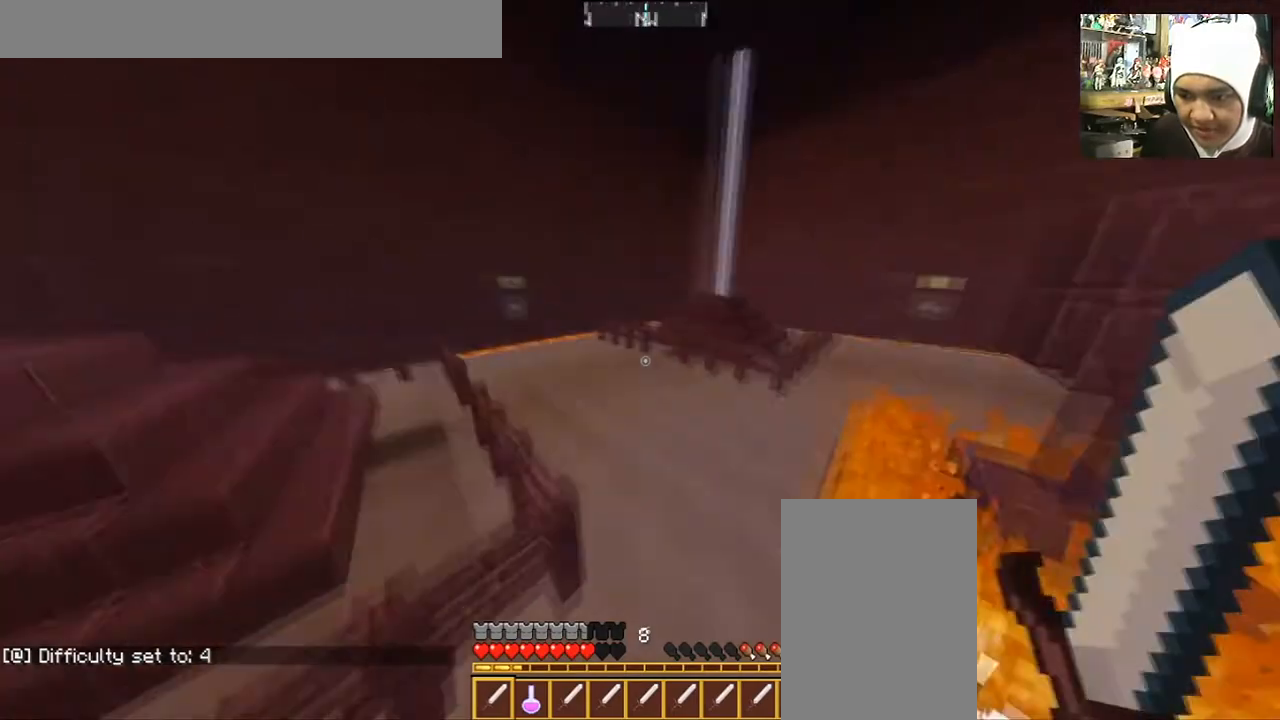
{"keys": ["space", "w"], "mouse": [], "events": []}
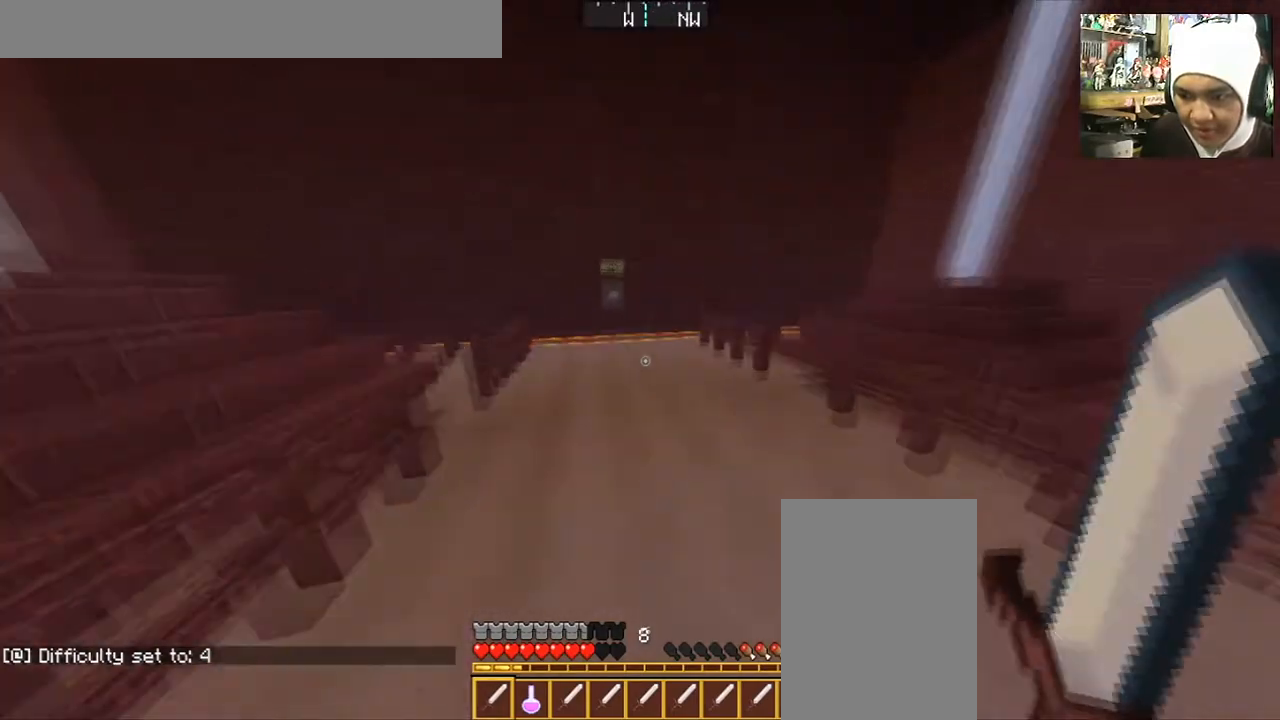
{"keys": ["space", "w"], "mouse": [], "events": [[434, "a", "down"], [500, "a", "up"]]}
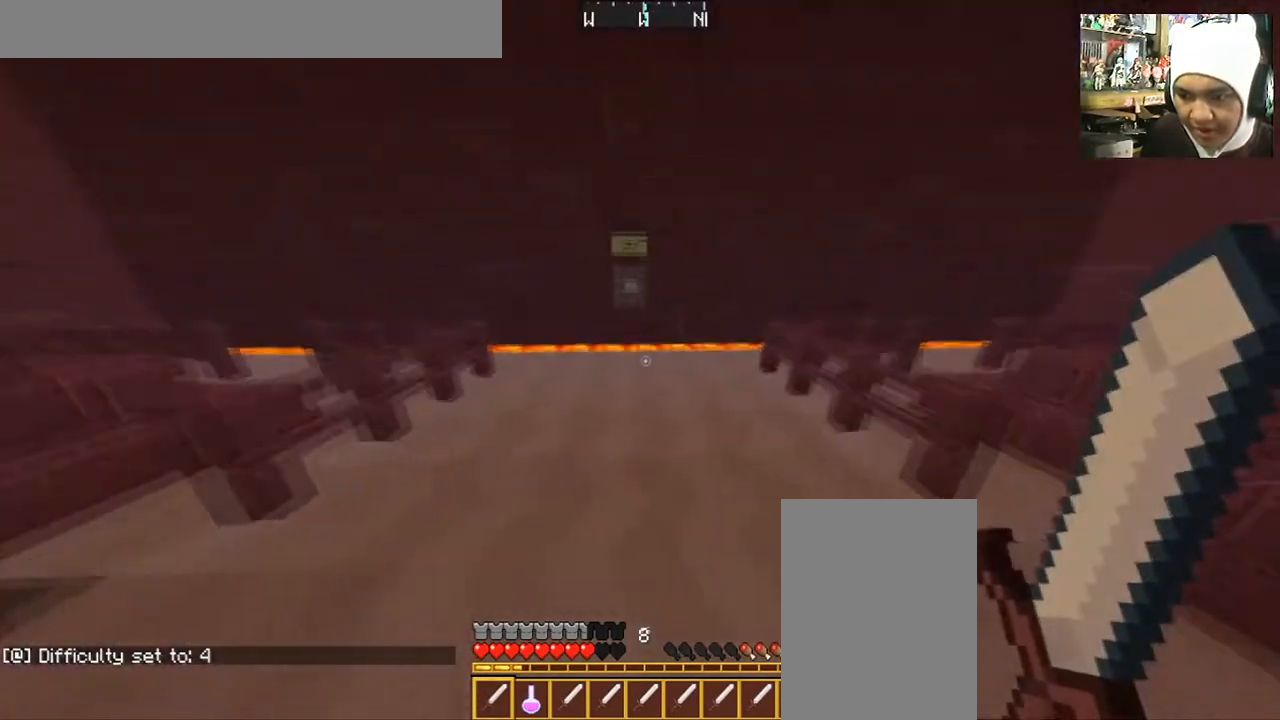
{"keys": [], "mouse": [], "events": [[67, "space", "up"], [434, "w", "up"]]}
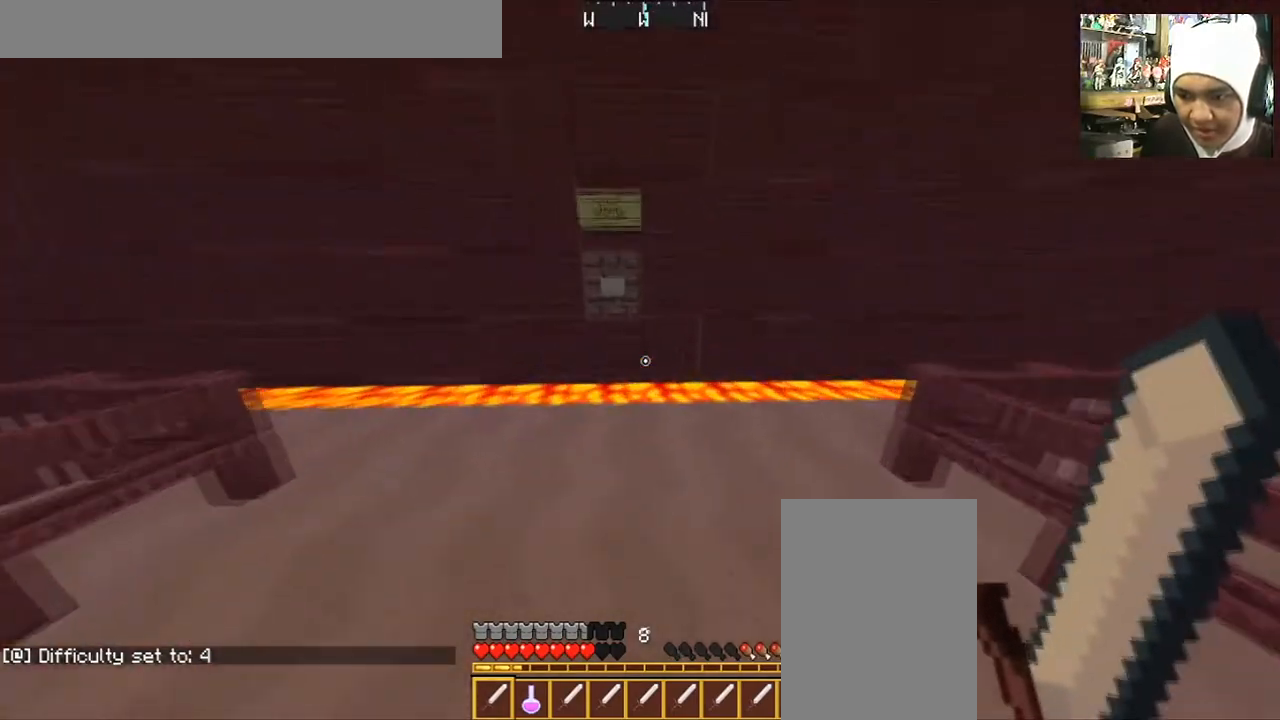
{"keys": [], "mouse": [], "events": [[133, "w", "down"], [434, "w", "up"]]}
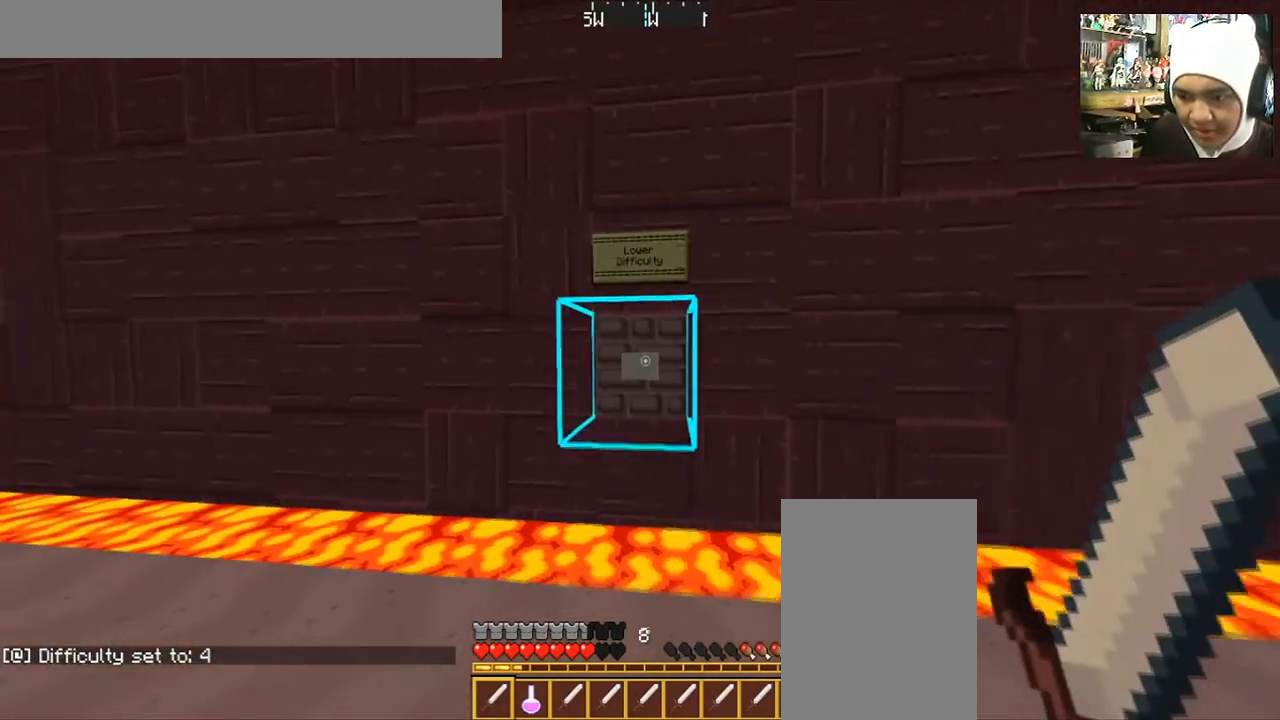
{"keys": [], "mouse": [], "events": [[134, "mouse_right", "down"], [234, "mouse_right", "up"]]}
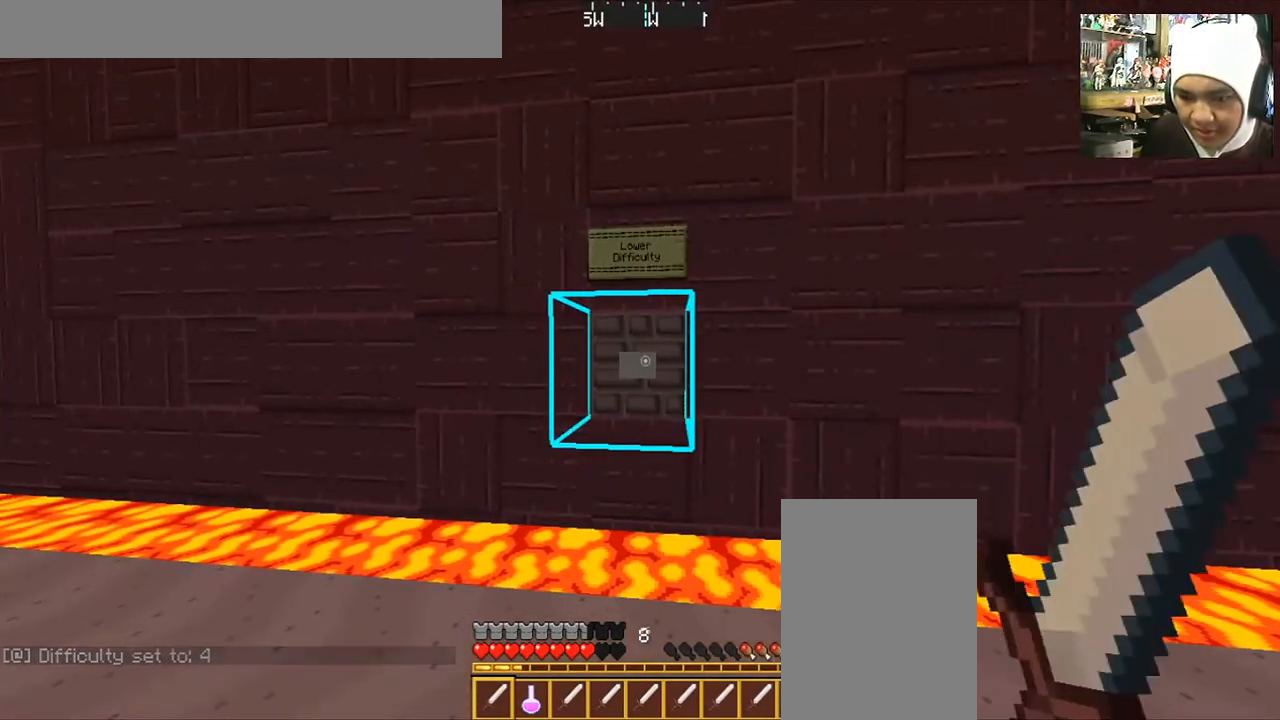
{"keys": [], "mouse": [], "events": [[100, "a", "down"], [267, "w", "down"], [367, "a", "up"], [434, "w", "up"]]}
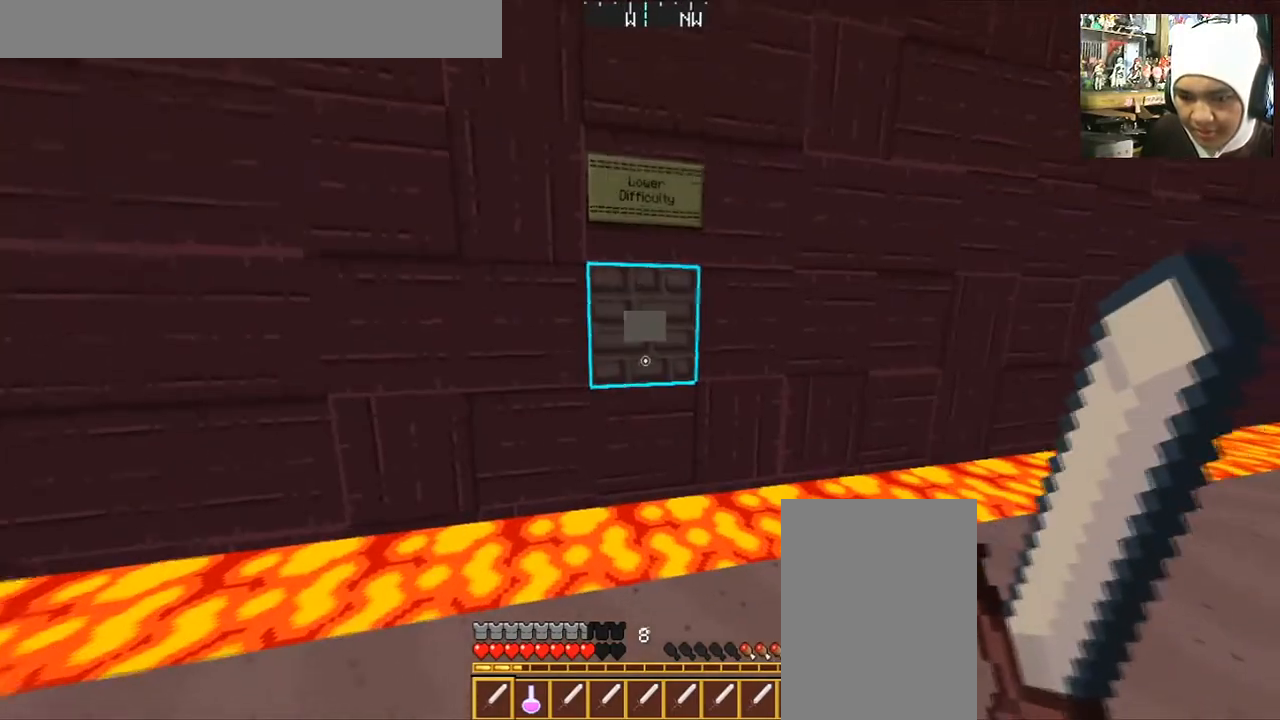
{"keys": [], "mouse": [], "events": []}
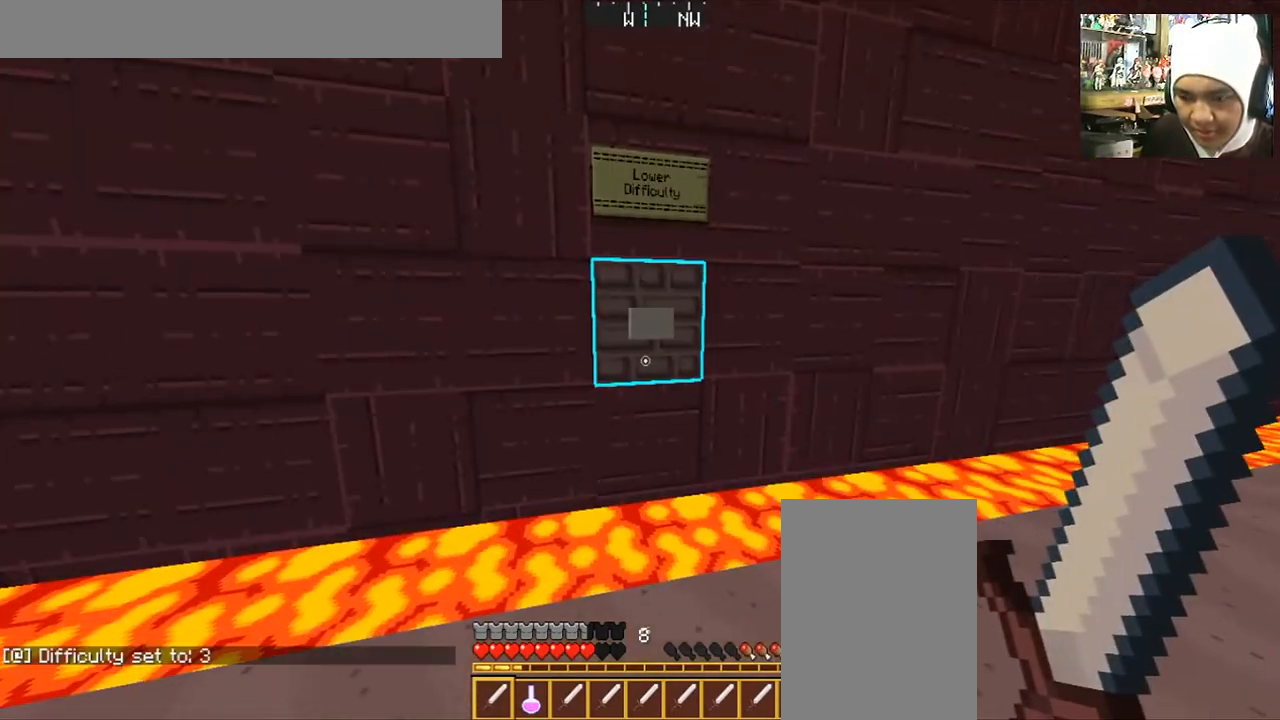
{"keys": [], "mouse": [], "events": []}
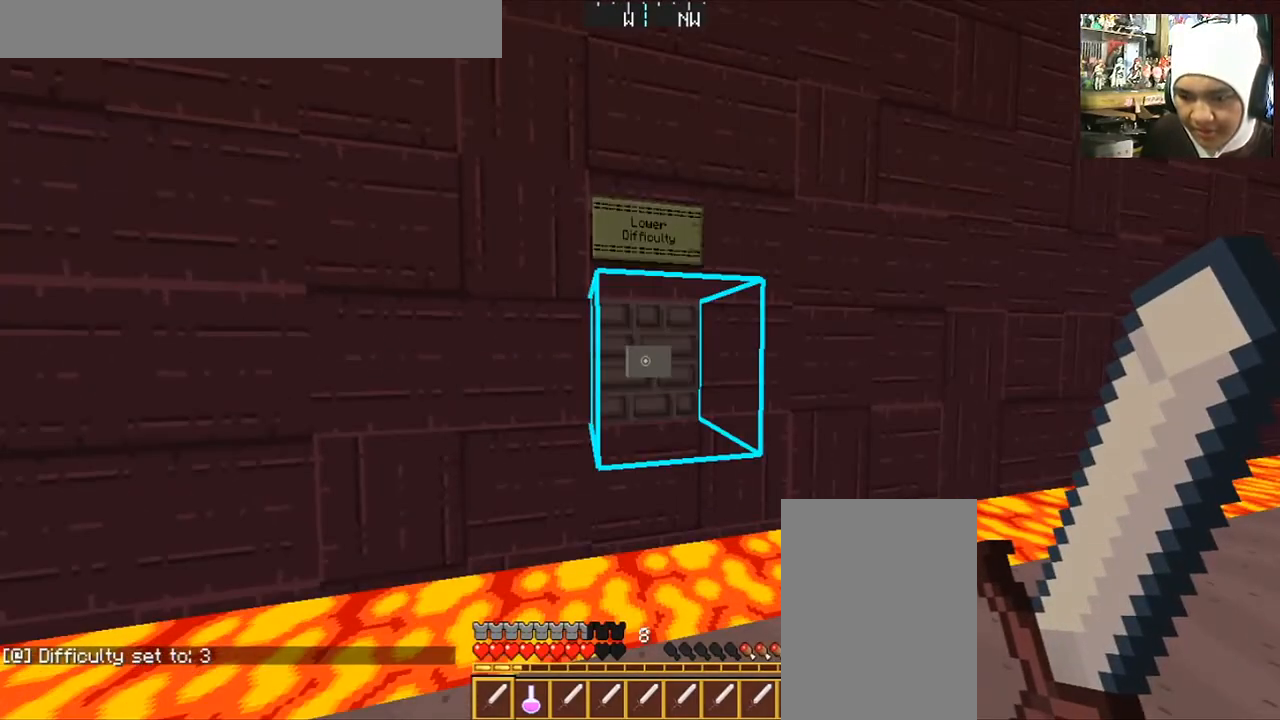
{"keys": [], "mouse": ["right"], "events": [[467, "mouse_right", "down"]]}
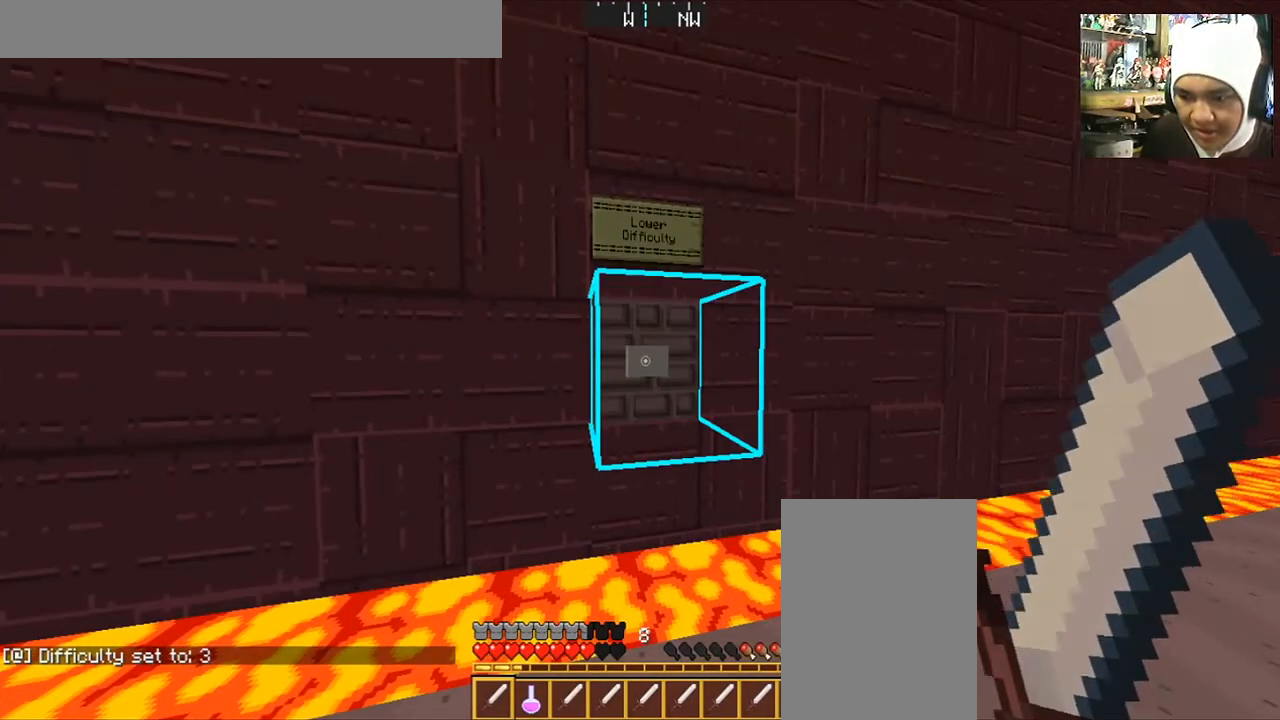
{"keys": [], "mouse": [], "events": [[67, "mouse_right", "up"]]}
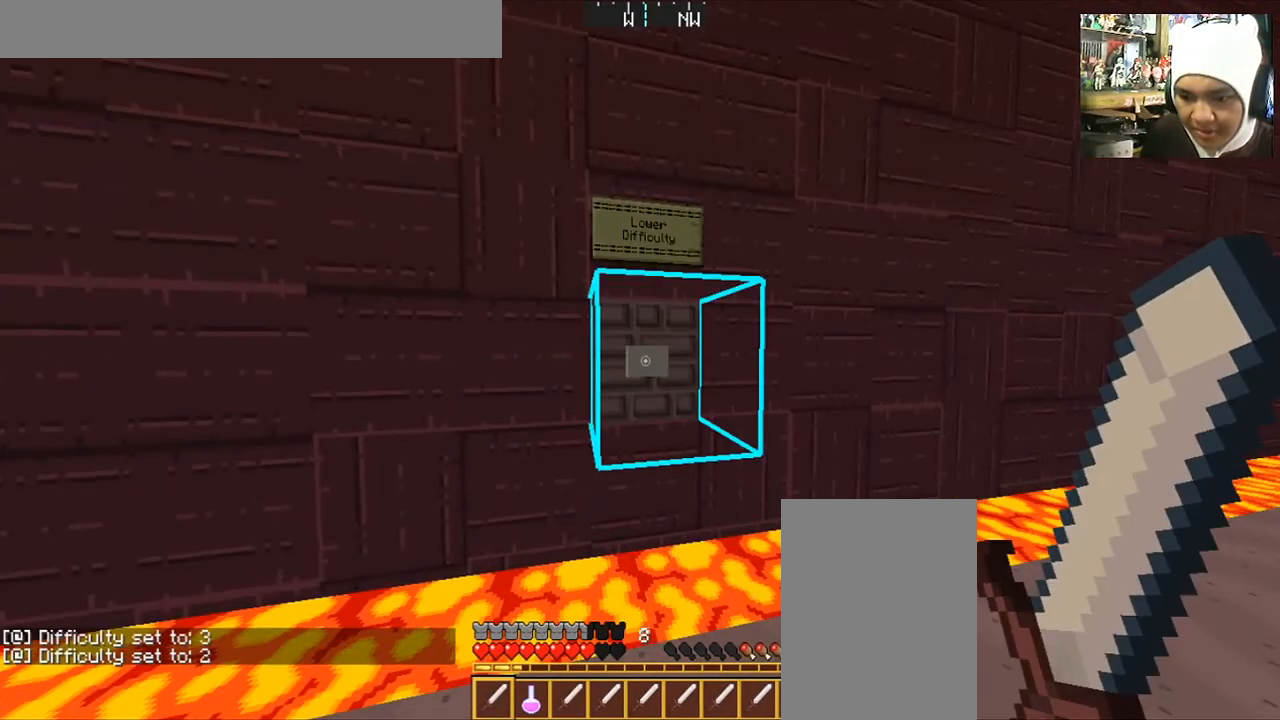
{"keys": [], "mouse": [], "events": []}
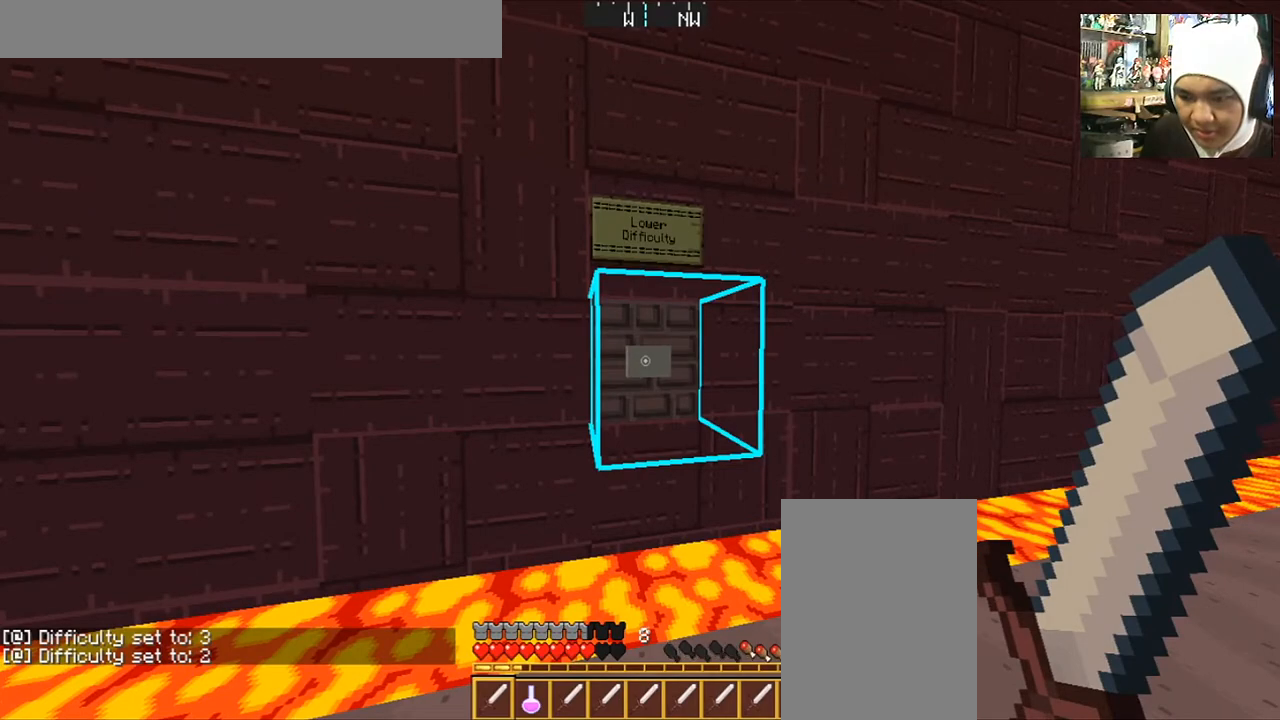
{"keys": [], "mouse": [], "events": [[66, "s", "down"], [167, "s", "up"], [367, "w", "down"], [500, "w", "up"]]}
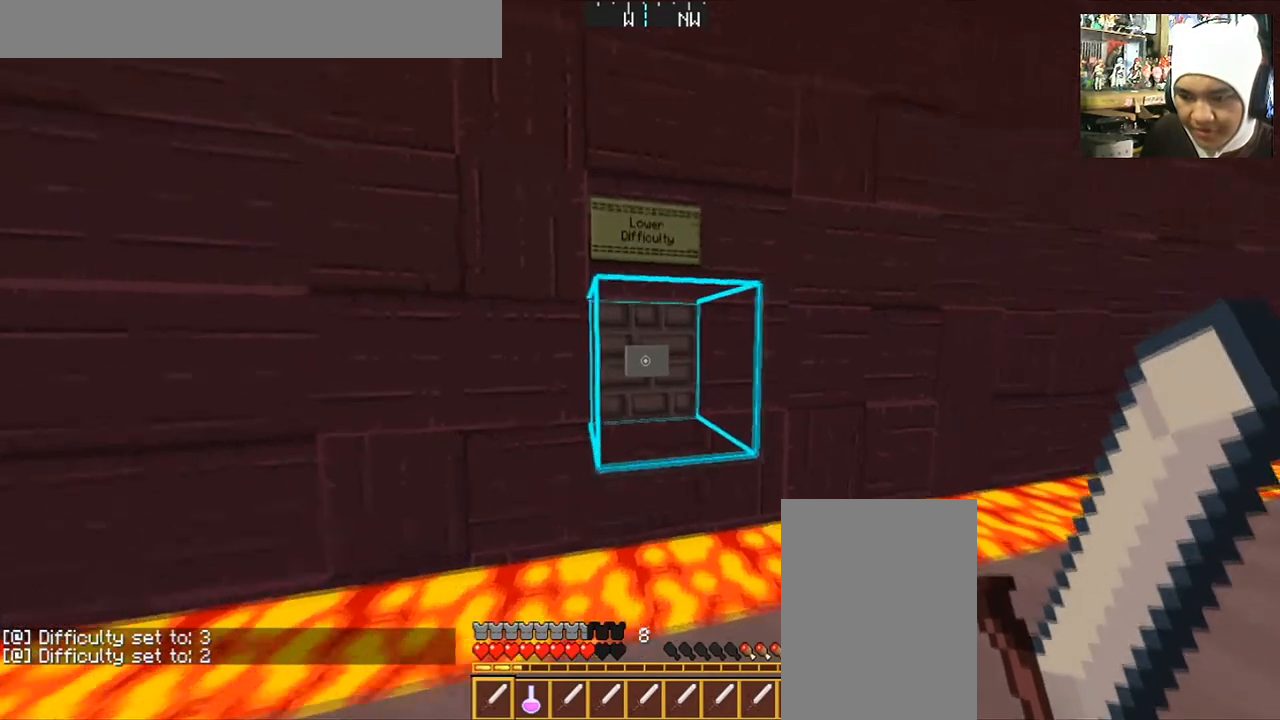
{"keys": [], "mouse": [], "events": []}
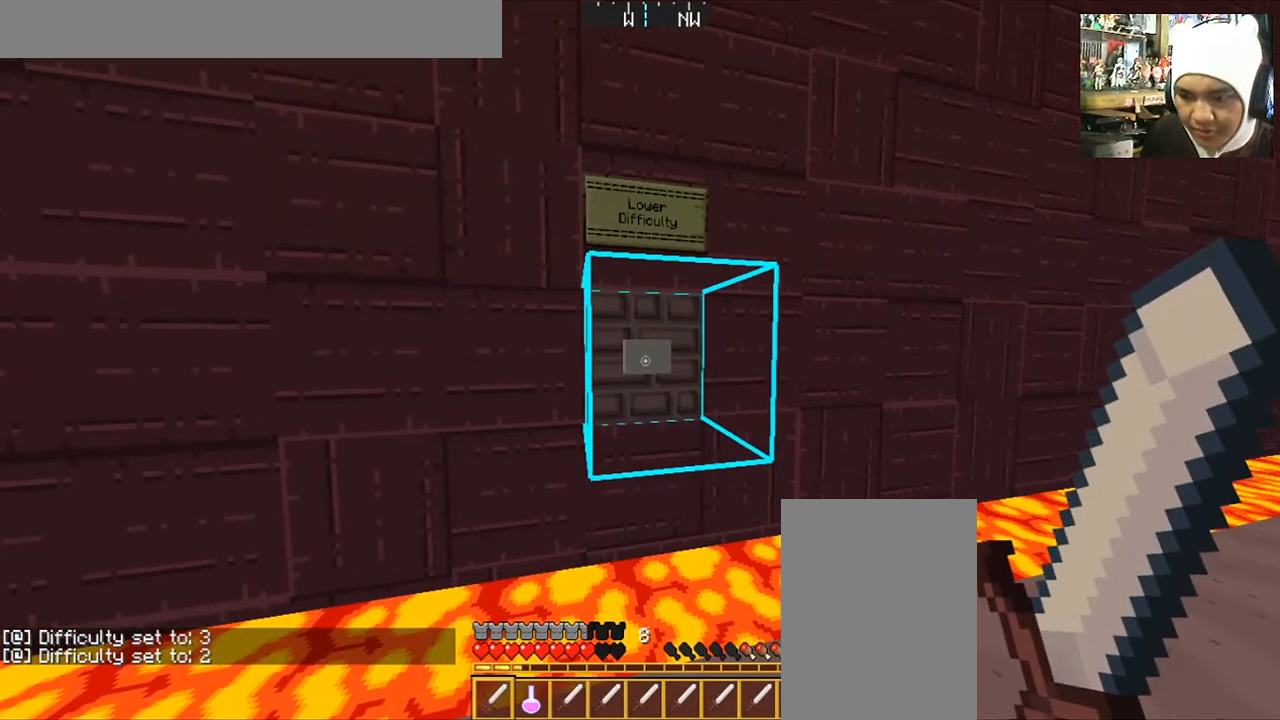
{"keys": [], "mouse": [], "events": [[267, "mouse_right", "down"], [367, "mouse_right", "up"]]}
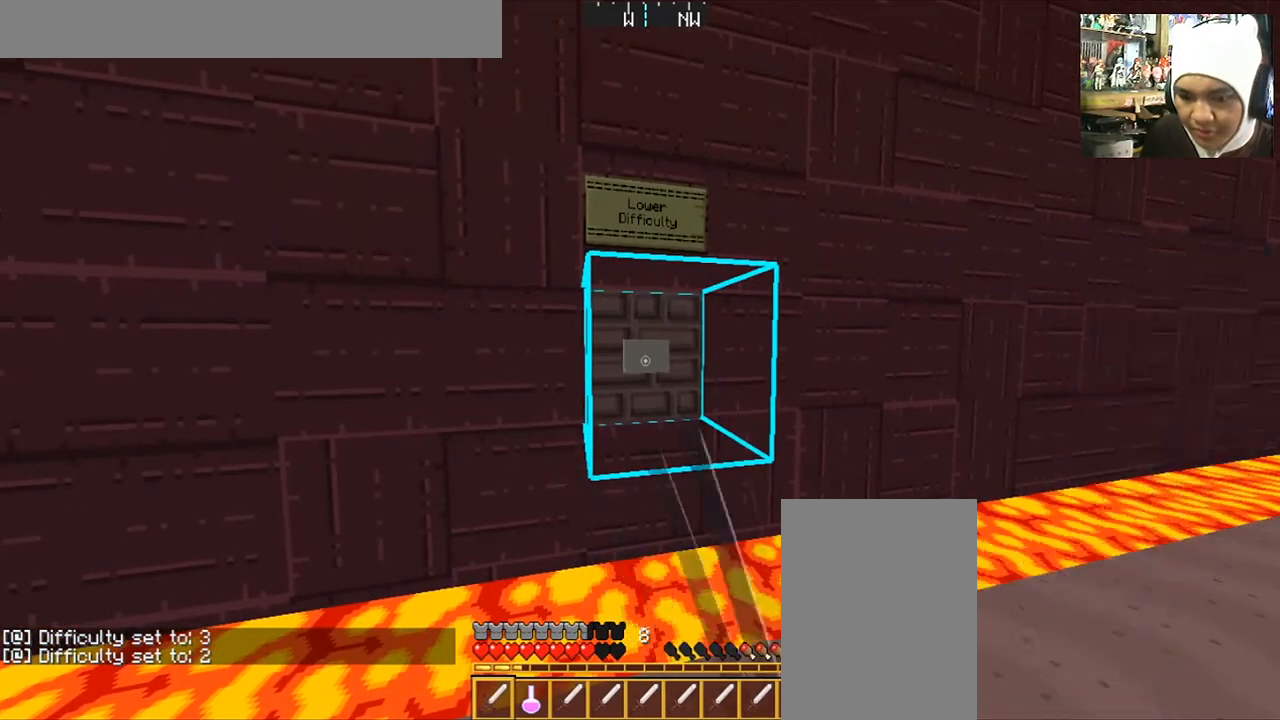
{"keys": [], "mouse": [], "events": []}
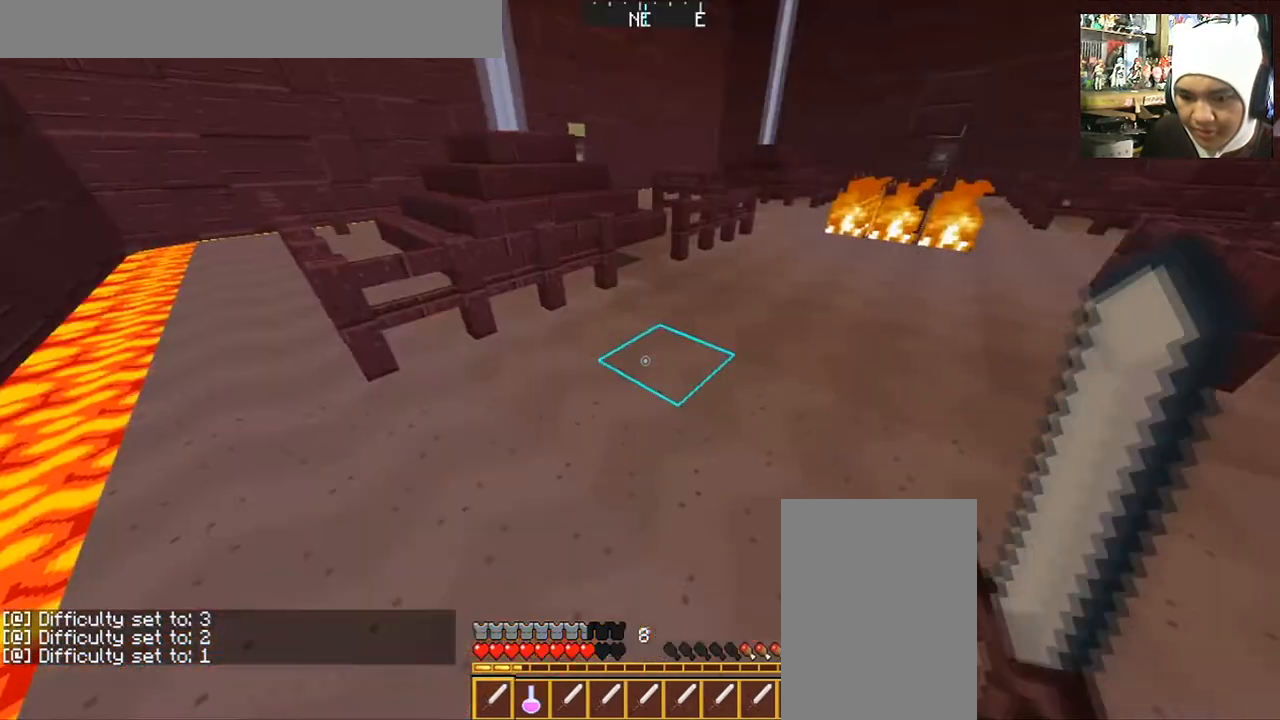
{"keys": [], "mouse": [], "events": []}
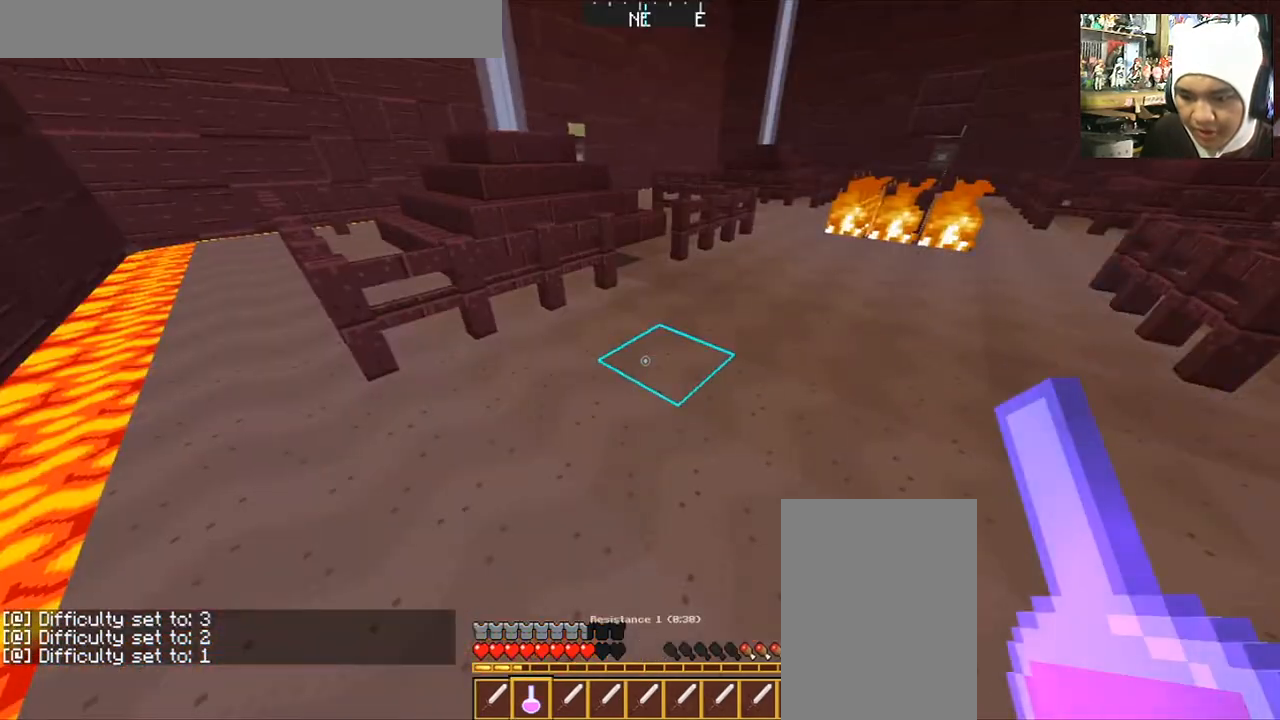
{"keys": ["w"], "mouse": ["right"], "events": [[167, "w", "down"], [267, "mouse_right", "down"]]}
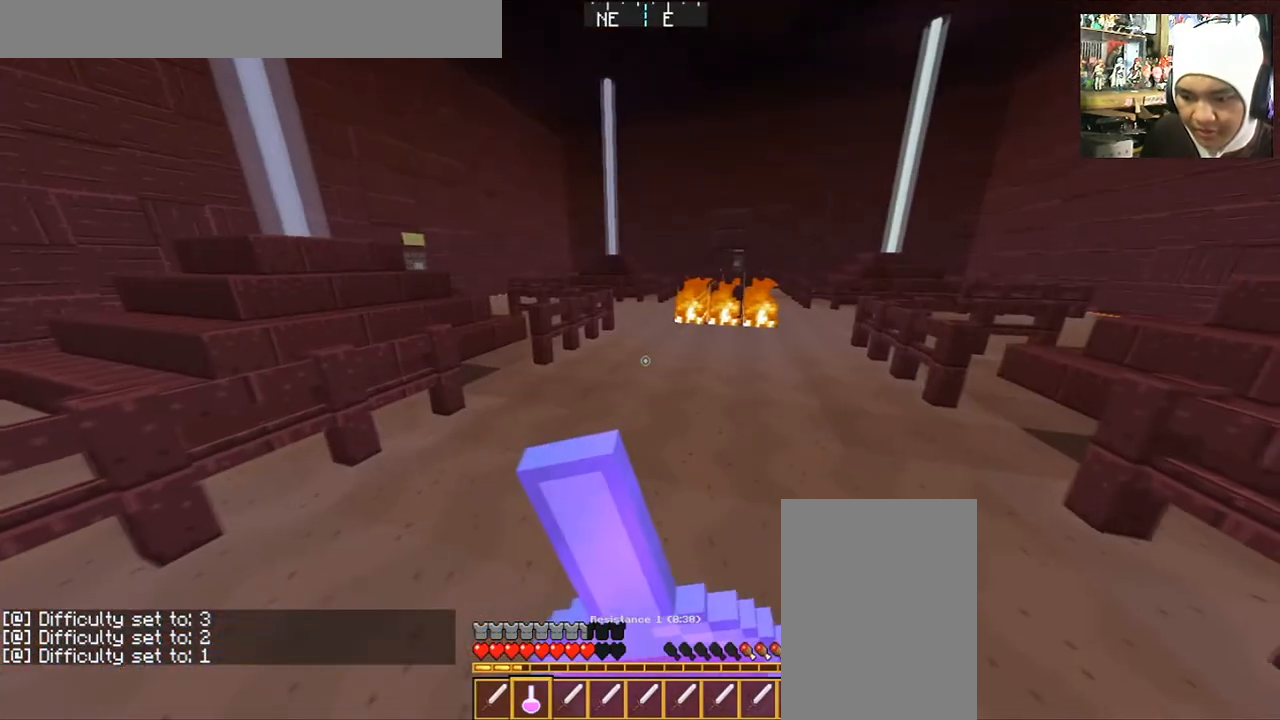
{"keys": [], "mouse": [], "events": [[233, "mouse_right", "up"], [267, "w", "up"]]}
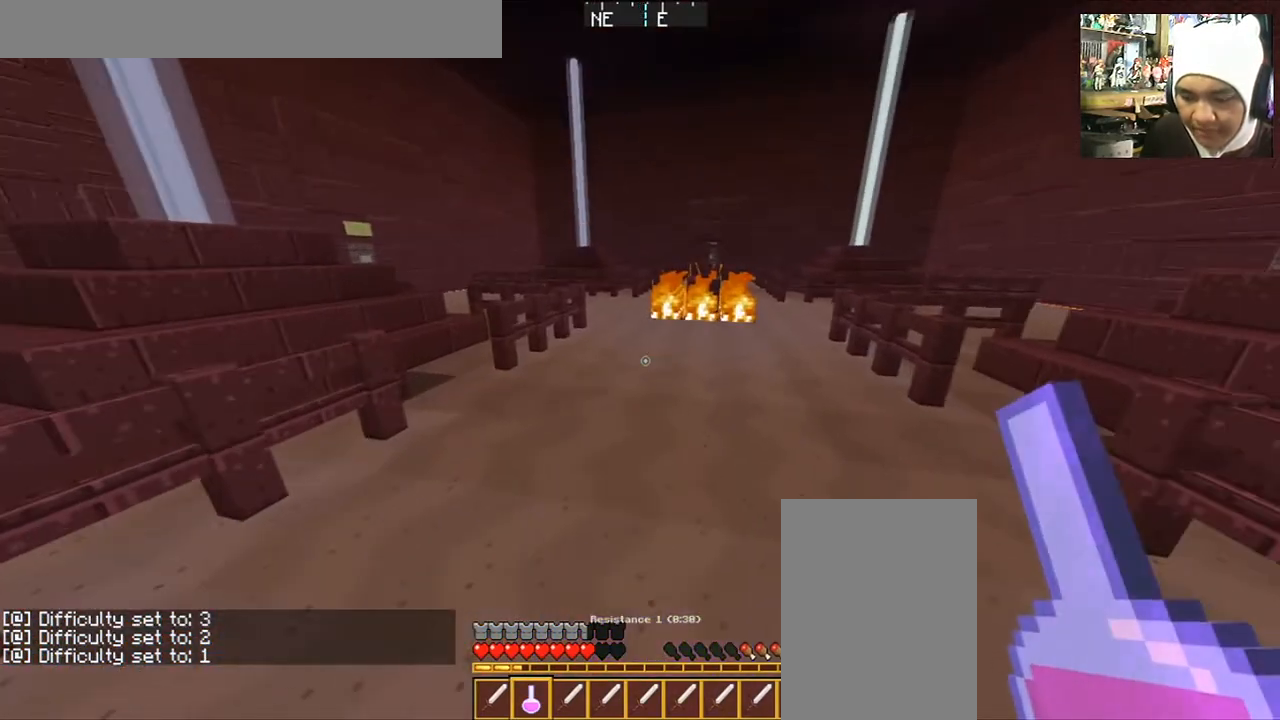
{"keys": [], "mouse": [], "events": []}
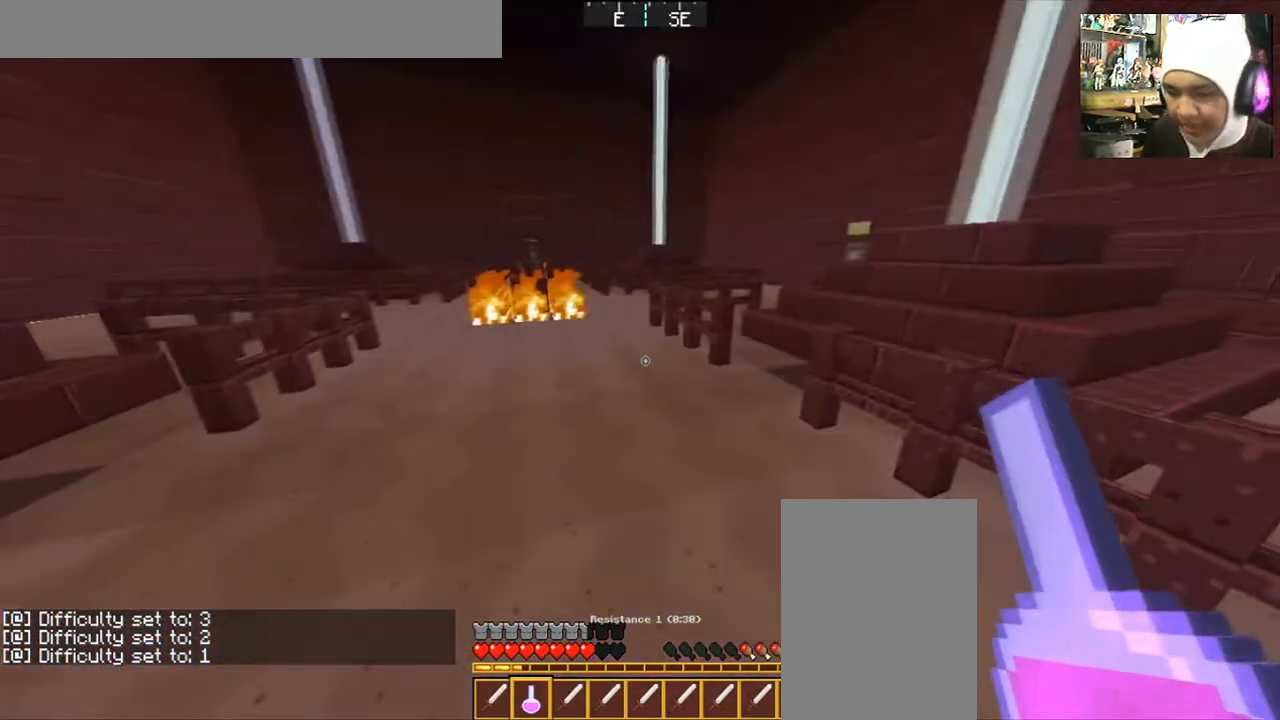
{"keys": ["w"], "mouse": [], "events": [[66, "w", "down"]]}
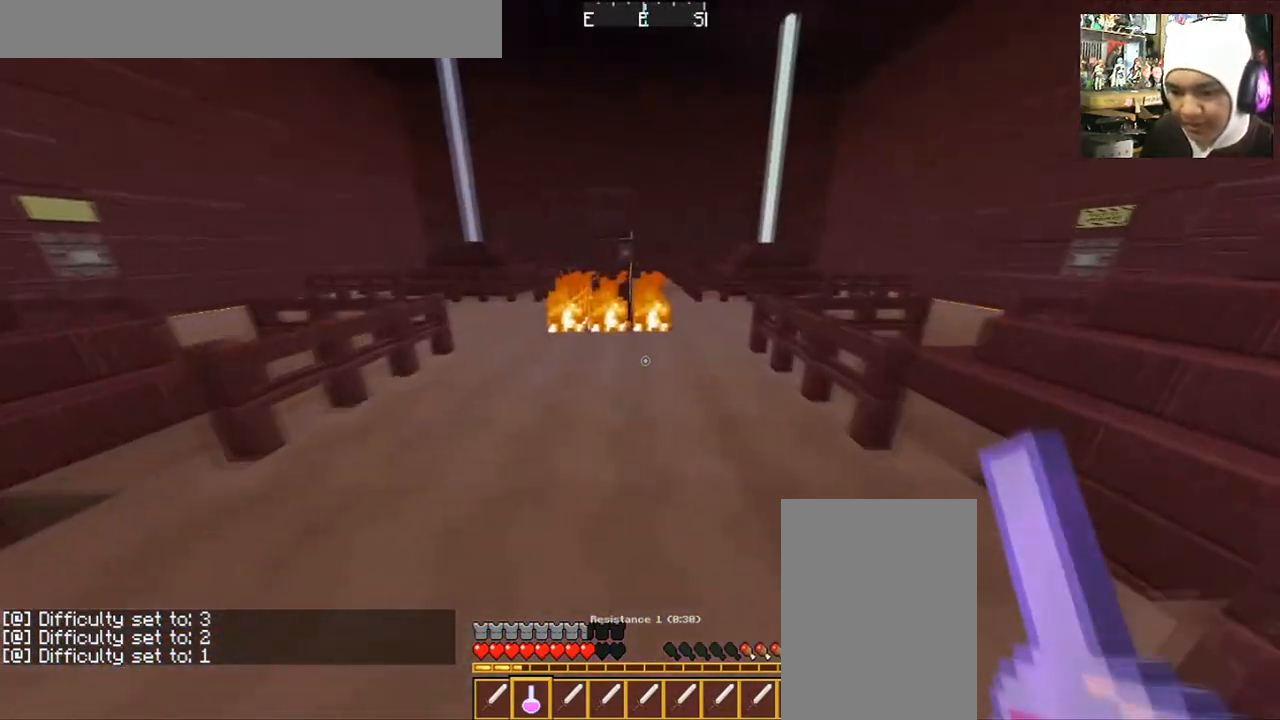
{"keys": ["w"], "mouse": [], "events": []}